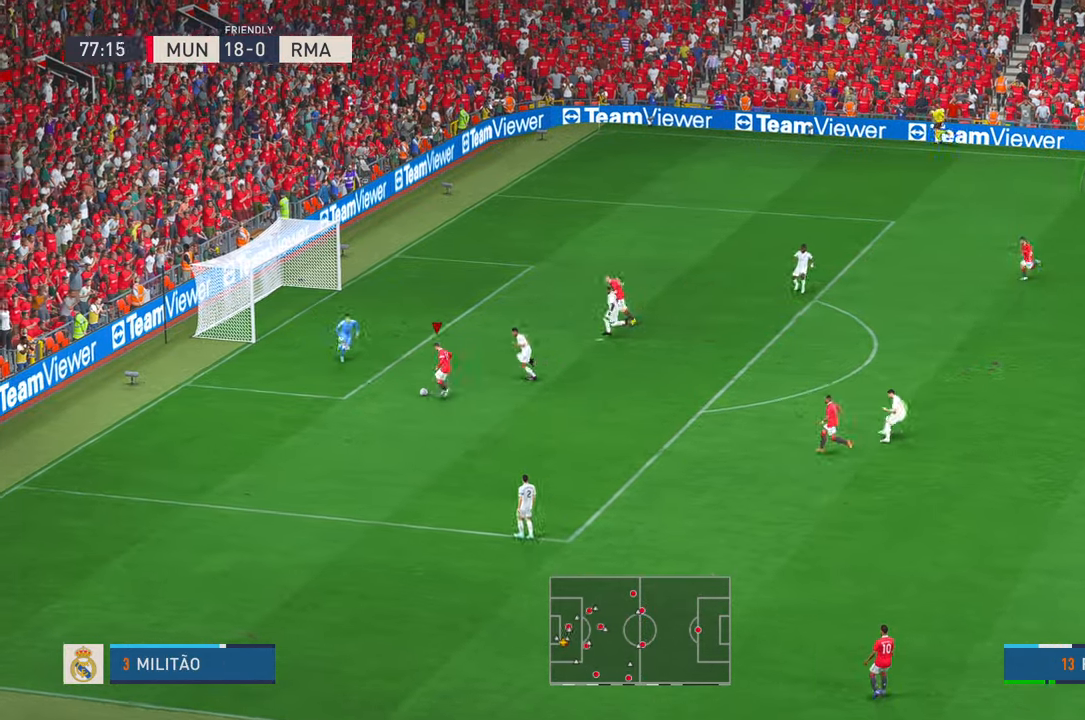
Gameplay with a controller (Xbox layout); each line is a JSON object with the inputs held at the frame after it. "events" lists button and stick changes between this image and that frame as [ms after this image, input, new state], when the widget could be followed in between. Not read: L3 R3 SELECT.
{"buttons": [], "left_stick": "up-right", "right_stick": "center", "events": [[34, "Y", "up"]]}
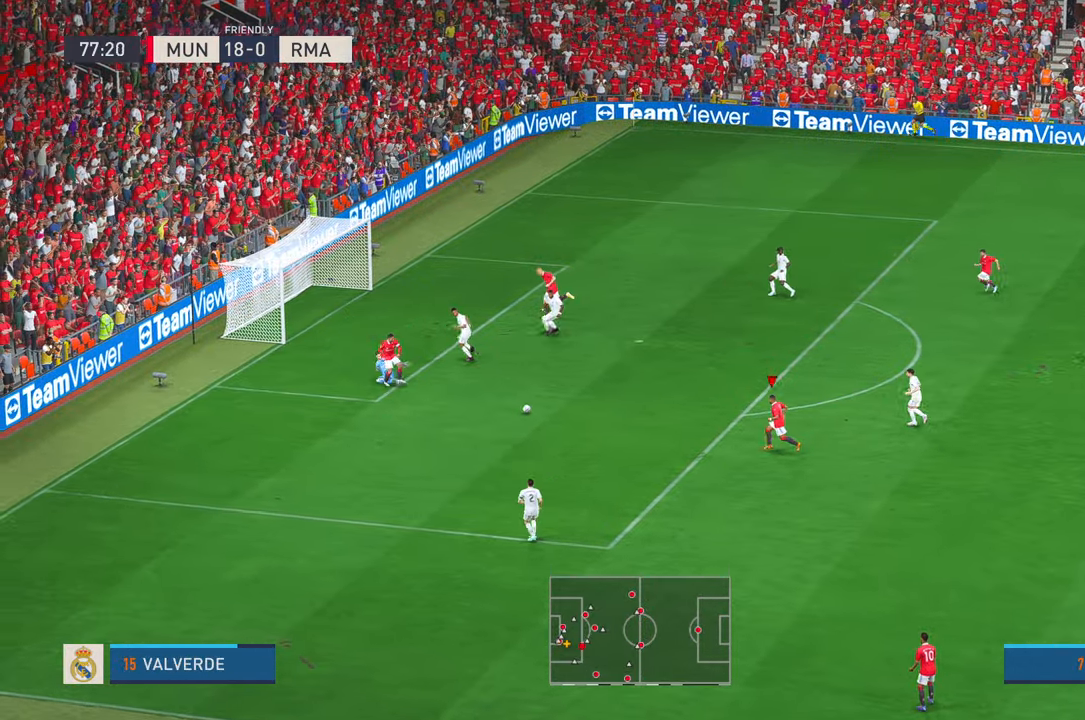
{"buttons": [], "left_stick": "up", "right_stick": "center", "events": [[67, "left_stick", "up"]]}
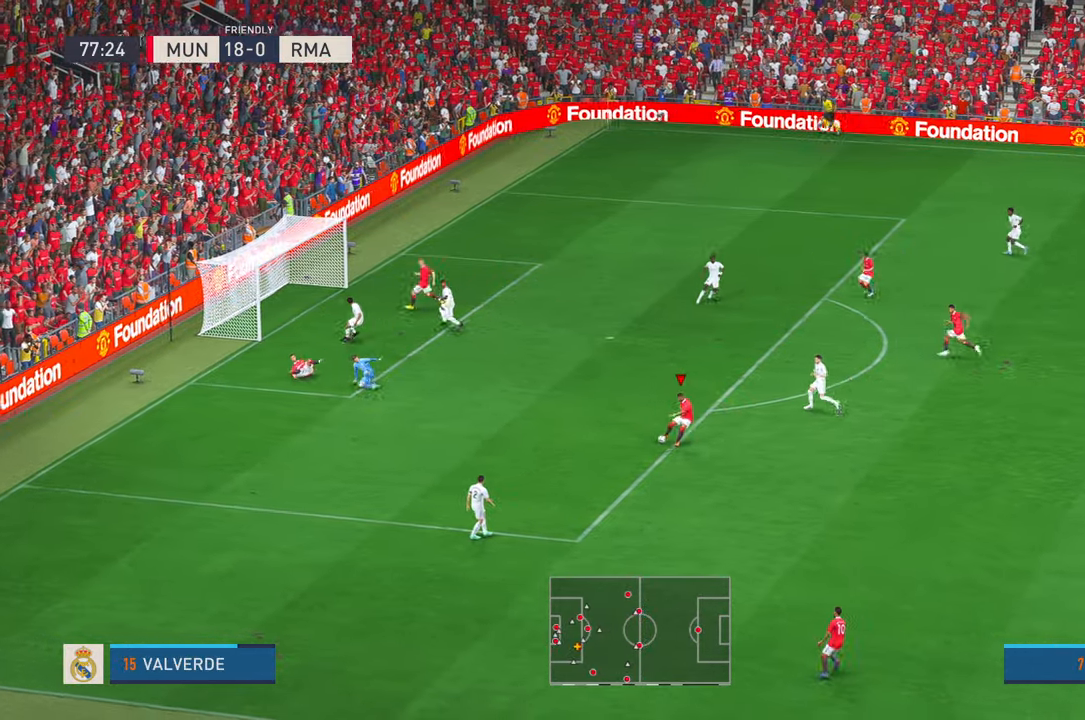
{"buttons": [], "left_stick": "up", "right_stick": "center", "events": []}
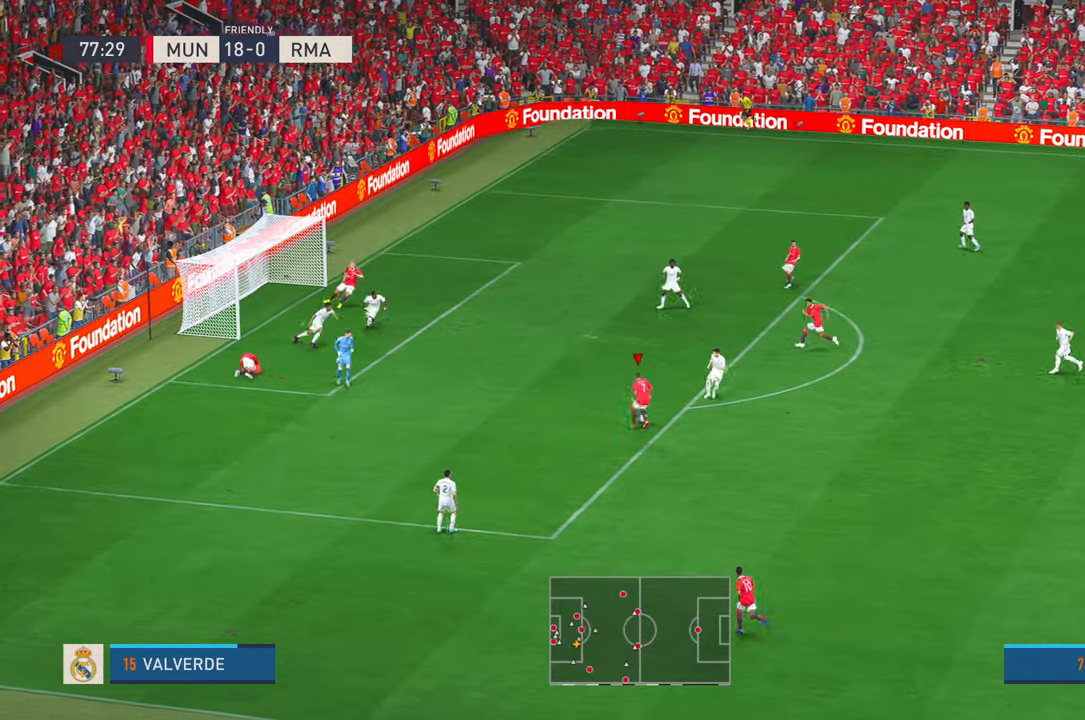
{"buttons": [], "left_stick": "left", "right_stick": "center", "events": [[100, "left_stick", "left"], [200, "left_stick", "down-left"], [450, "left_stick", "left"]]}
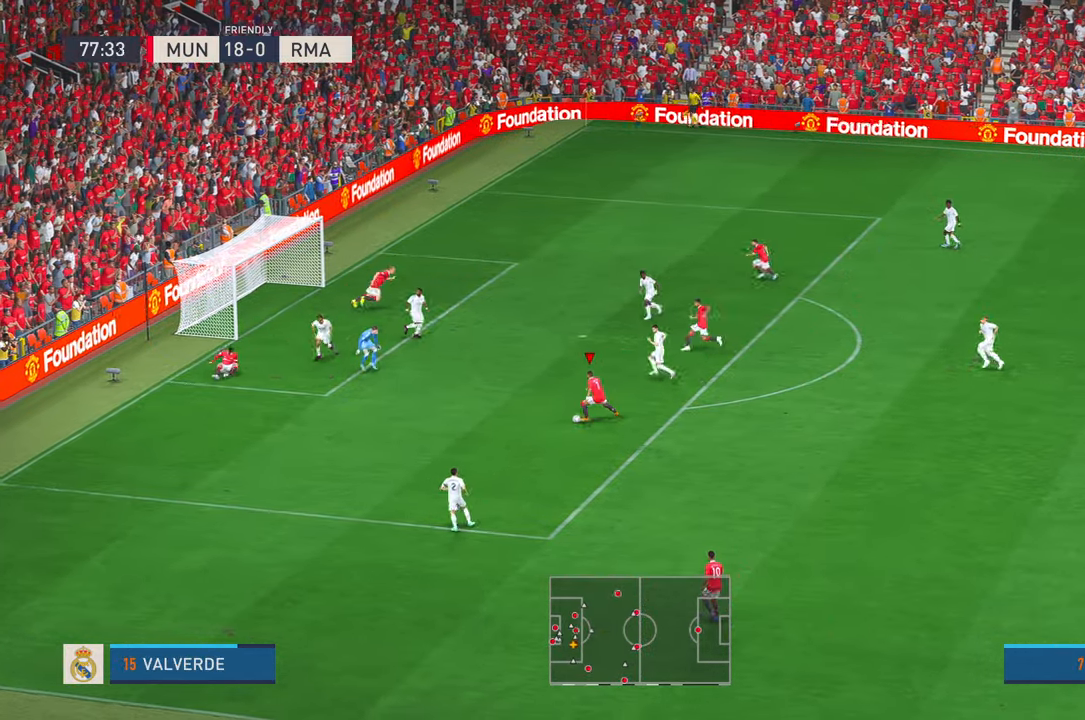
{"buttons": [], "left_stick": "right", "right_stick": "center", "events": [[17, "left_stick", "up-left"], [100, "left_stick", "up"], [450, "left_stick", "right"]]}
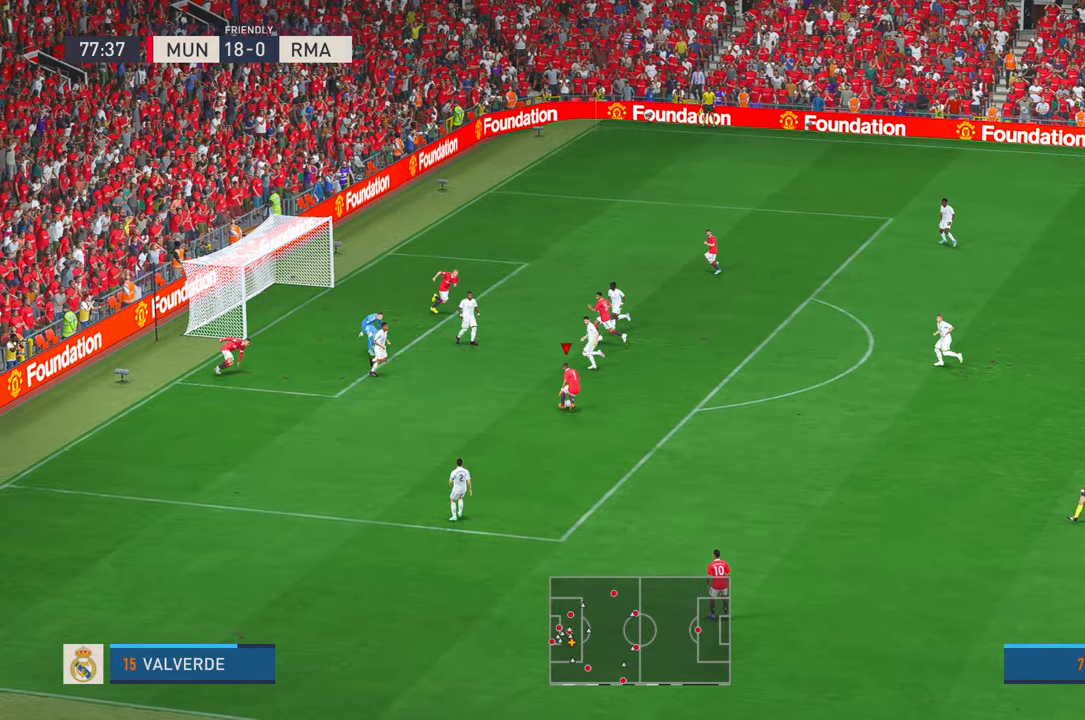
{"buttons": [], "left_stick": "up", "right_stick": "center", "events": [[284, "left_stick", "up-right"], [450, "left_stick", "up"]]}
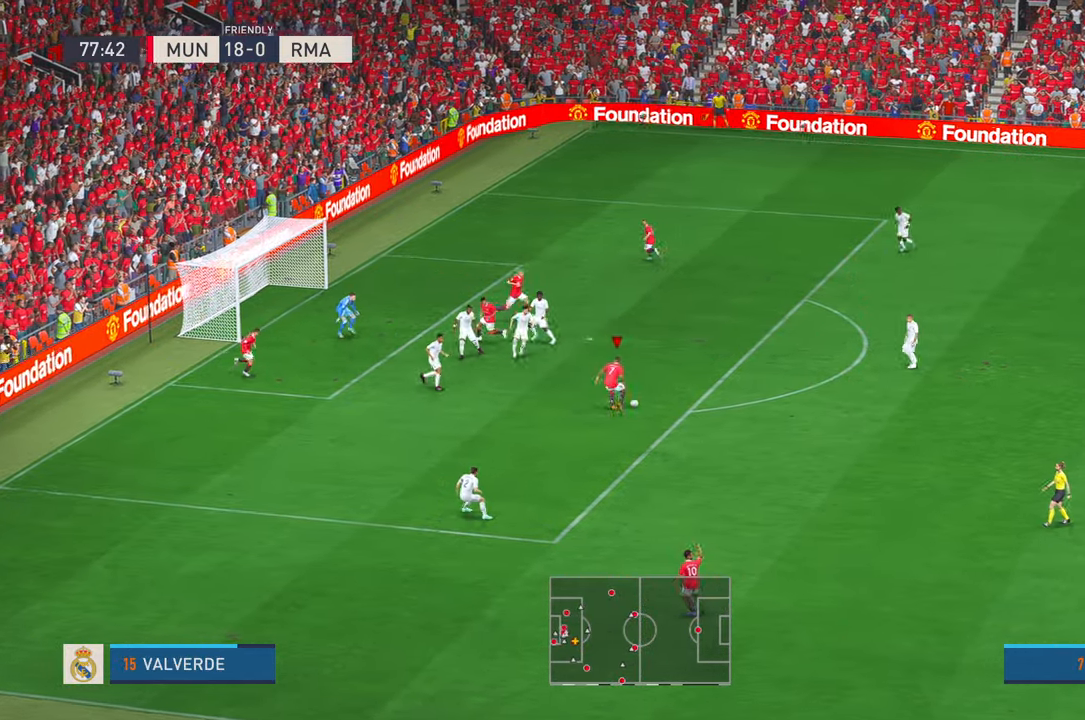
{"buttons": [], "left_stick": "up", "right_stick": "center", "events": [[184, "Y", "down"], [434, "Y", "up"]]}
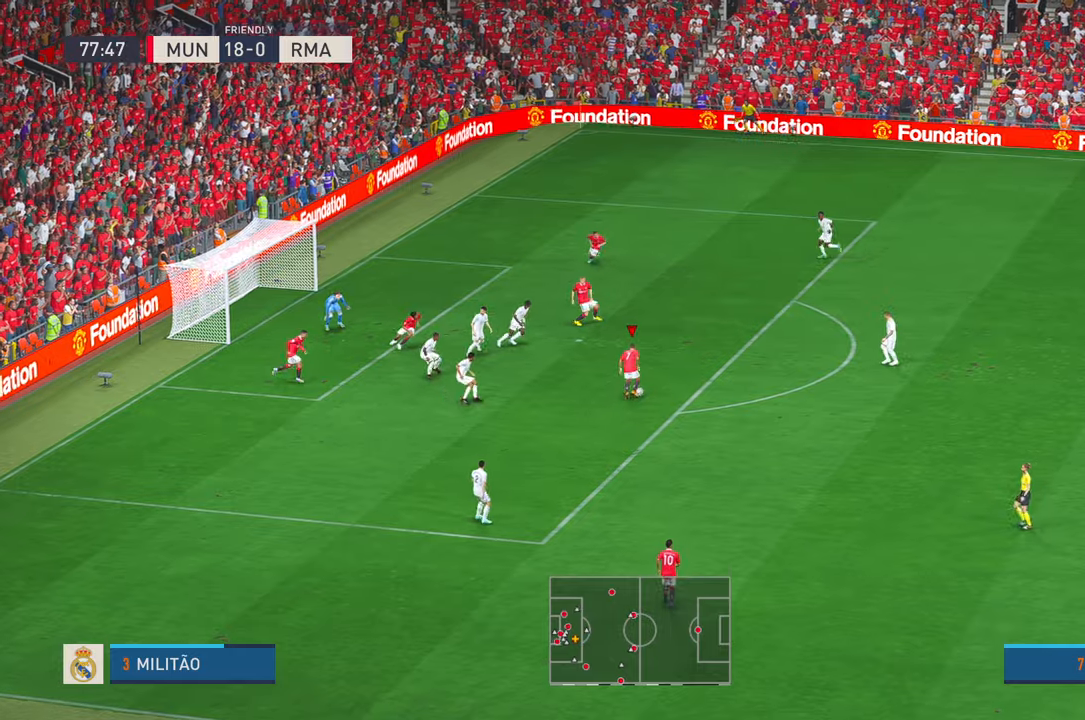
{"buttons": [], "left_stick": "up", "right_stick": "center", "events": []}
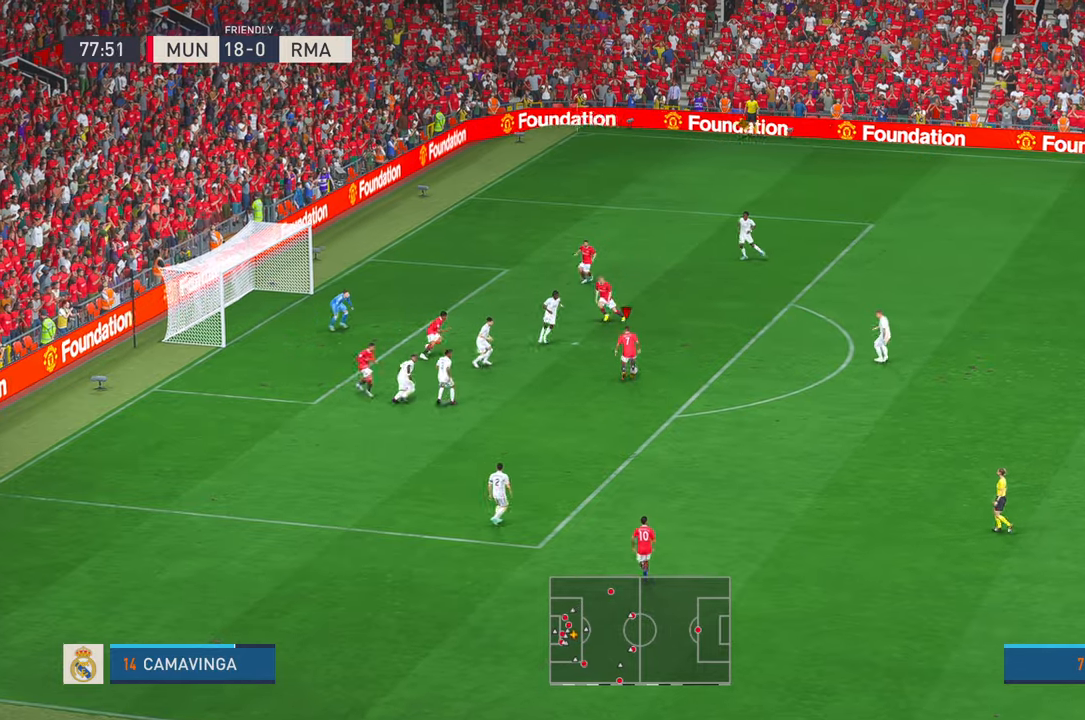
{"buttons": [], "left_stick": "right", "right_stick": "center", "events": [[84, "A", "down"], [117, "left_stick", "up-right"], [167, "A", "up"], [400, "left_stick", "right"]]}
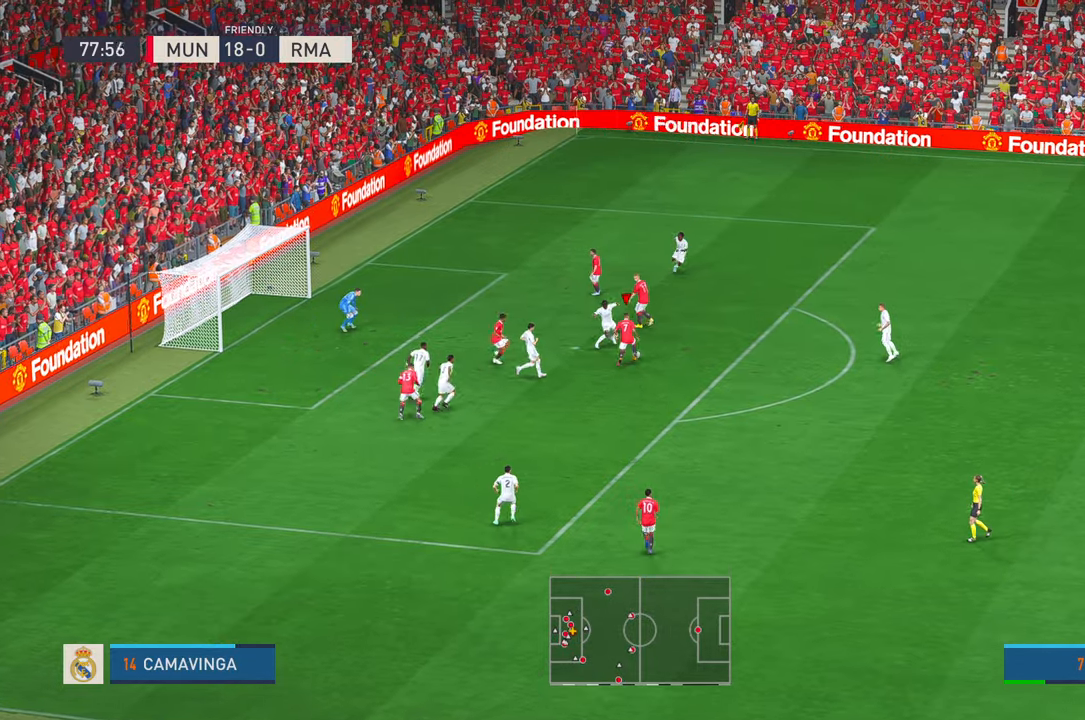
{"buttons": [], "left_stick": "right", "right_stick": "center", "events": [[134, "Y", "down"], [150, "B", "down"], [184, "Y", "up"], [367, "B", "up"], [384, "X", "down"], [434, "X", "up"]]}
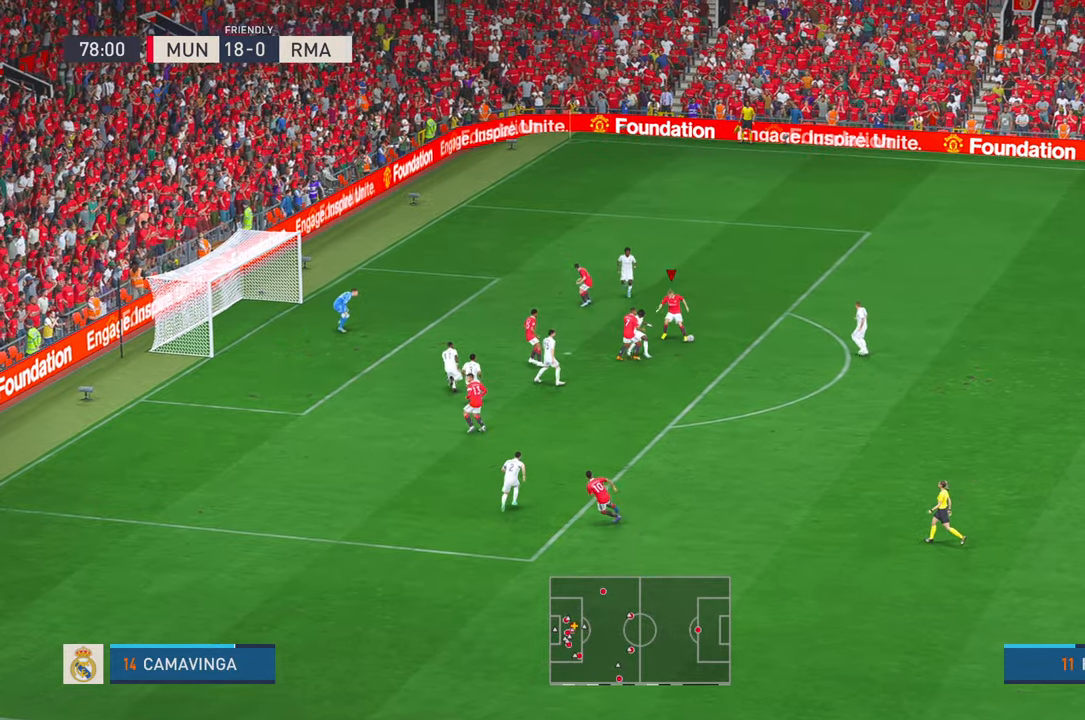
{"buttons": [], "left_stick": "up", "right_stick": "center", "events": [[134, "X", "down"], [200, "X", "up"], [217, "R2", "down"], [334, "left_stick", "up"], [367, "R2", "up"]]}
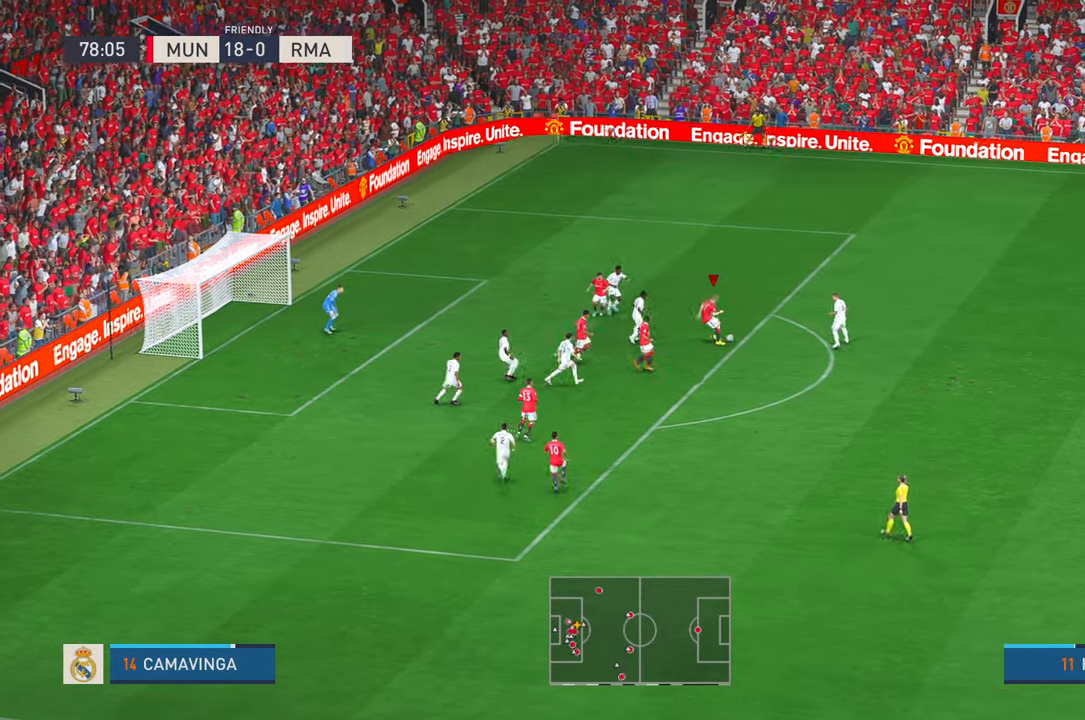
{"buttons": [], "left_stick": "up", "right_stick": "center", "events": []}
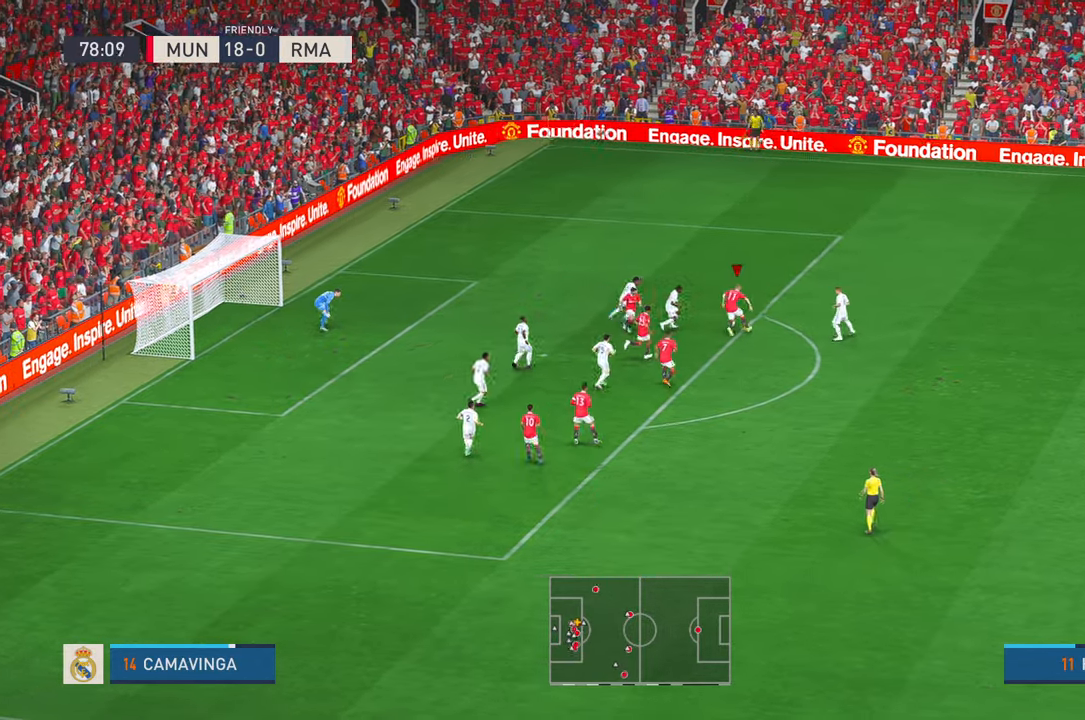
{"buttons": [], "left_stick": "up", "right_stick": "center", "events": []}
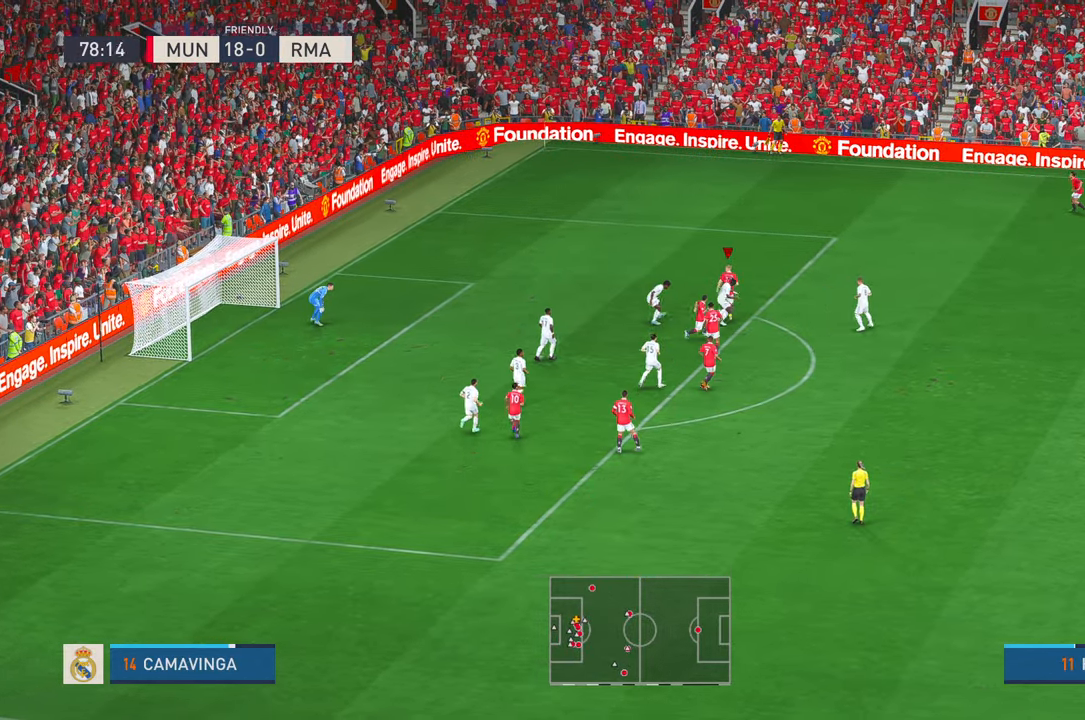
{"buttons": [], "left_stick": "up", "right_stick": "center", "events": []}
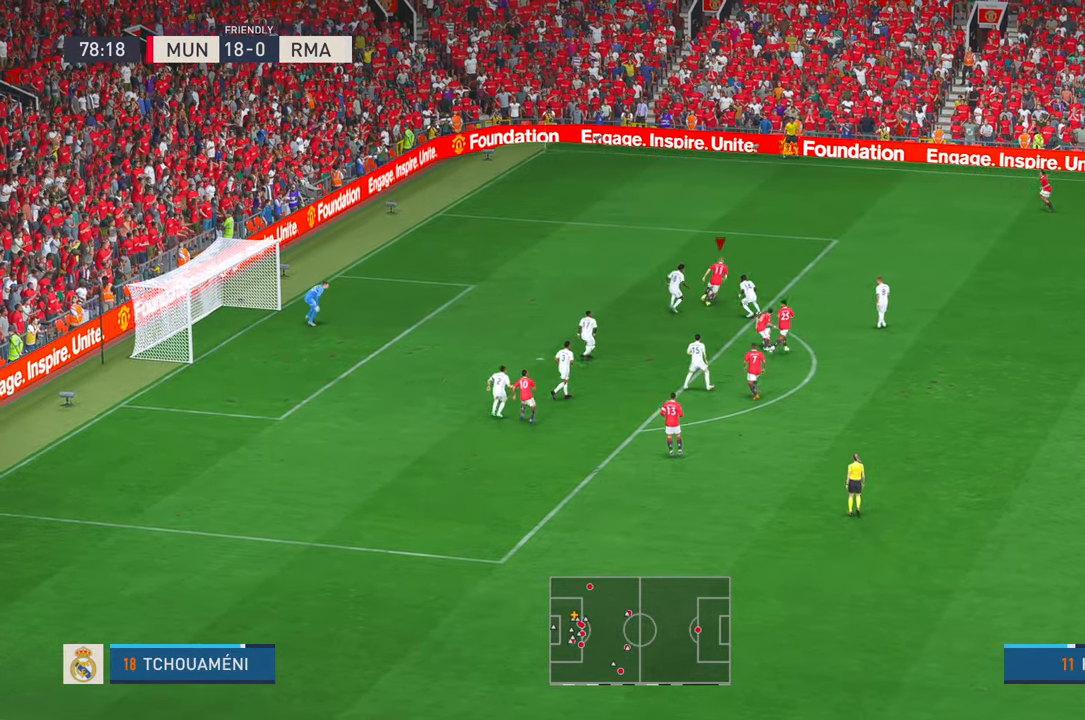
{"buttons": [], "left_stick": "up-right", "right_stick": "center", "events": [[200, "left_stick", "up-right"]]}
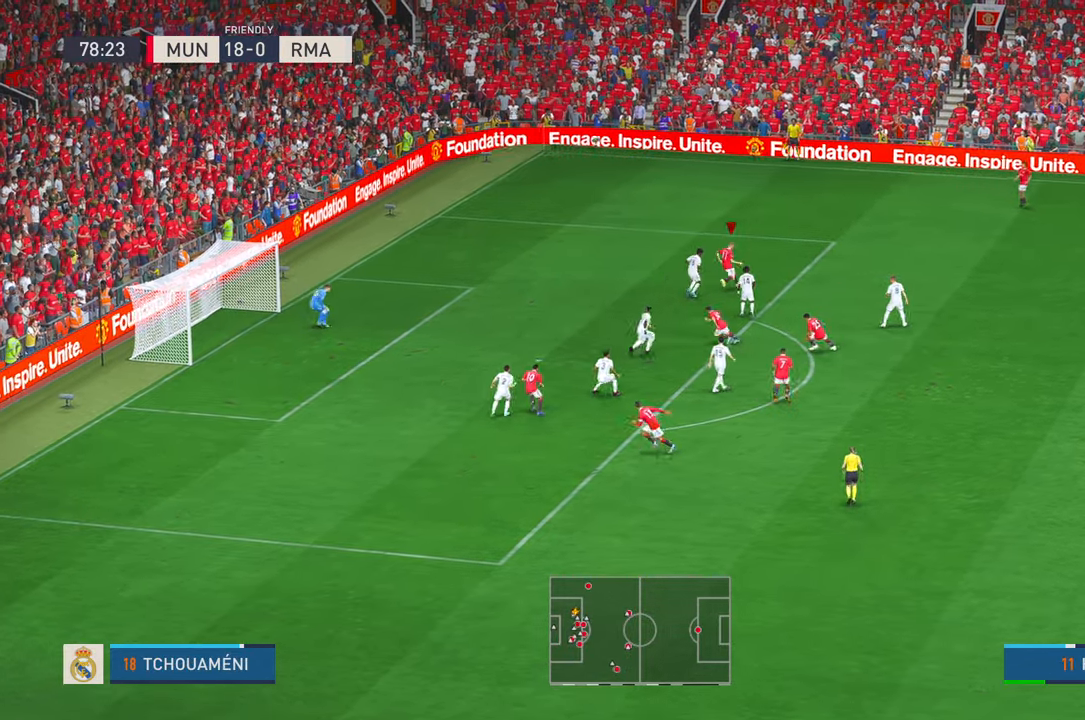
{"buttons": [], "left_stick": "down", "right_stick": "center", "events": [[250, "left_stick", "right"], [300, "right_stick", "up-right"], [400, "right_stick", "center"], [484, "left_stick", "down"]]}
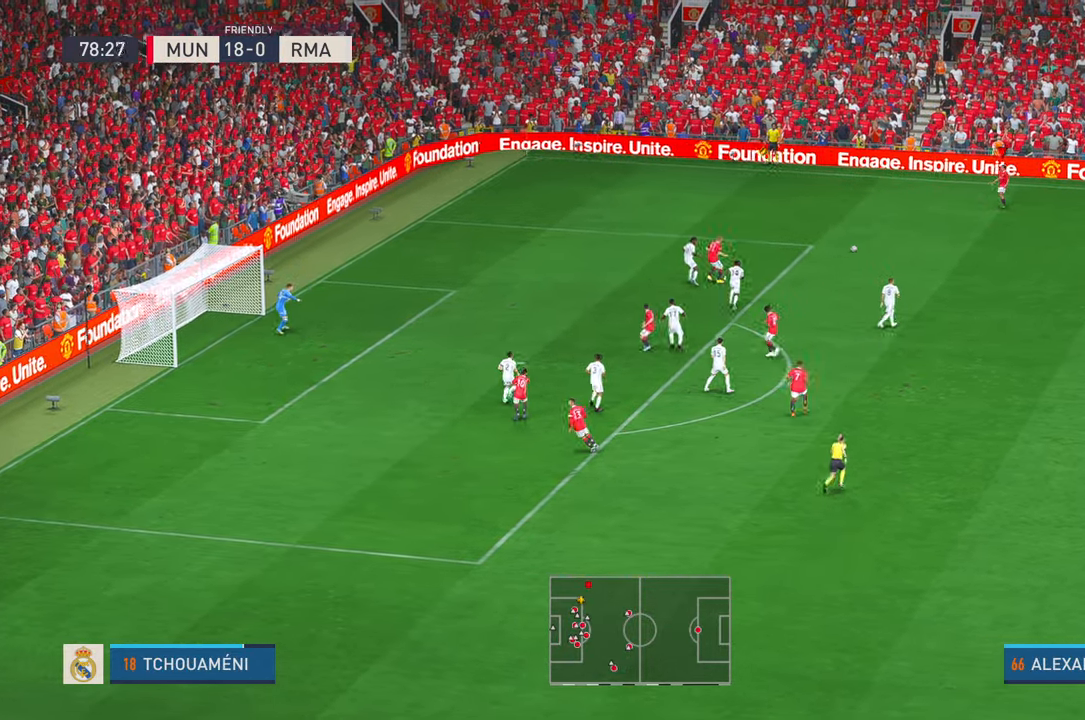
{"buttons": ["R2"], "left_stick": "down", "right_stick": "center", "events": [[400, "R2", "down"], [417, "B", "down"], [467, "B", "up"]]}
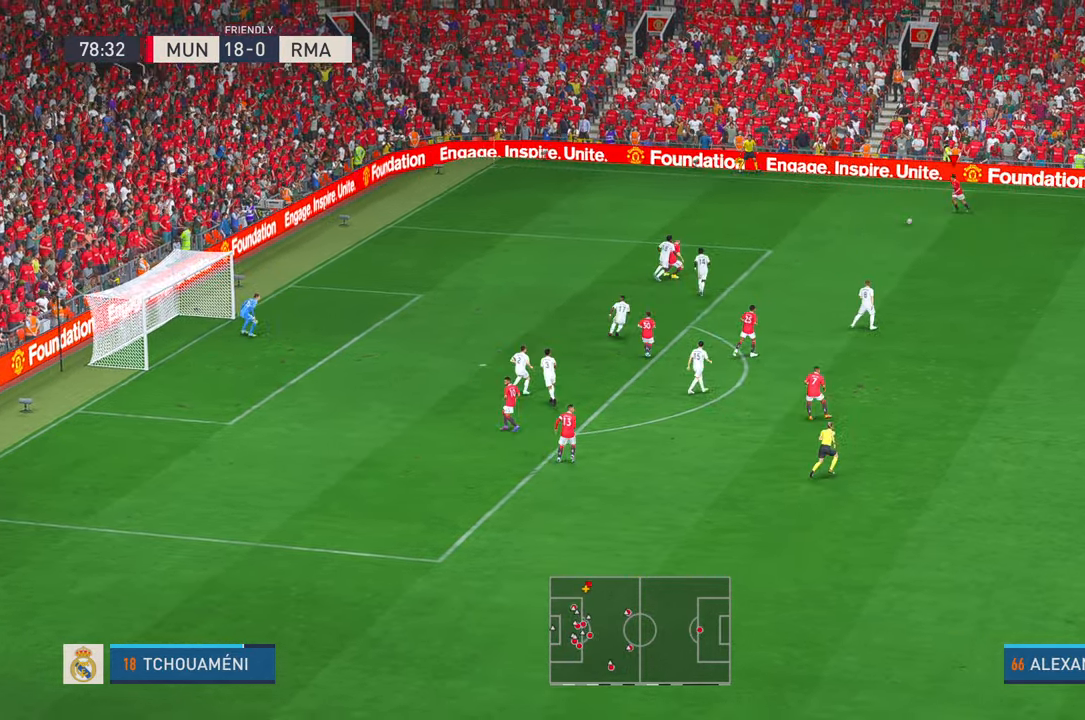
{"buttons": ["R2"], "left_stick": "down", "right_stick": "center", "events": [[350, "DPAD_DOWN", "down"], [400, "DPAD_DOWN", "up"]]}
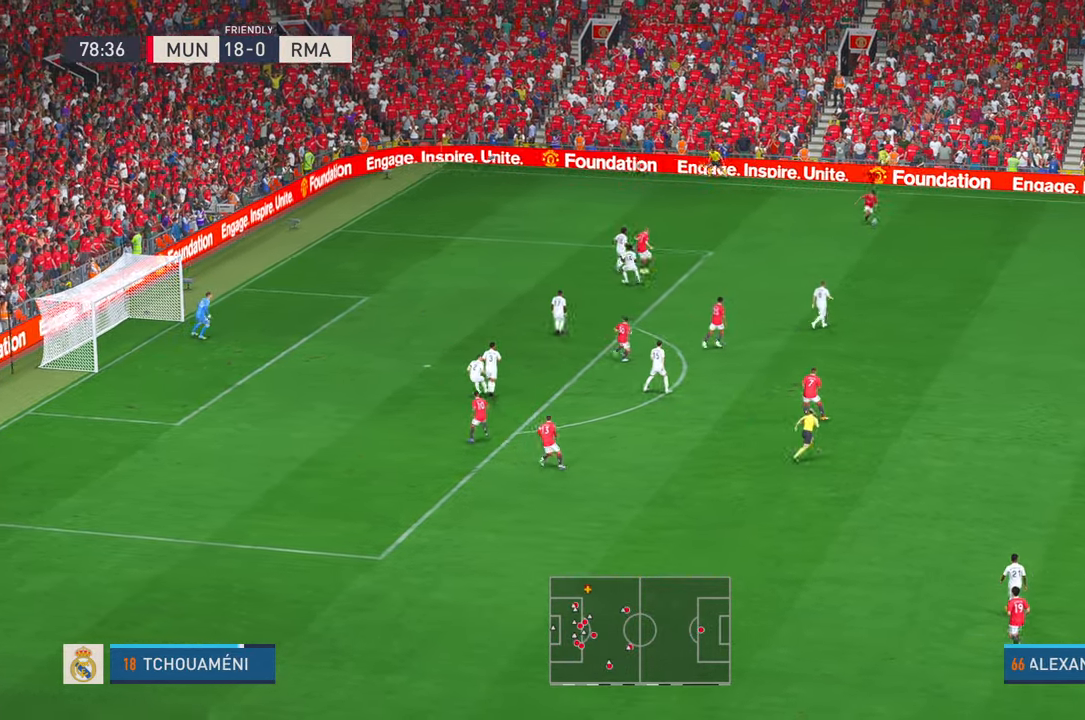
{"buttons": ["A", "L1", "R2"], "left_stick": "left", "right_stick": "center", "events": [[184, "B", "down"], [234, "B", "up"], [467, "A", "down"], [500, "L1", "down"], [500, "left_stick", "left"]]}
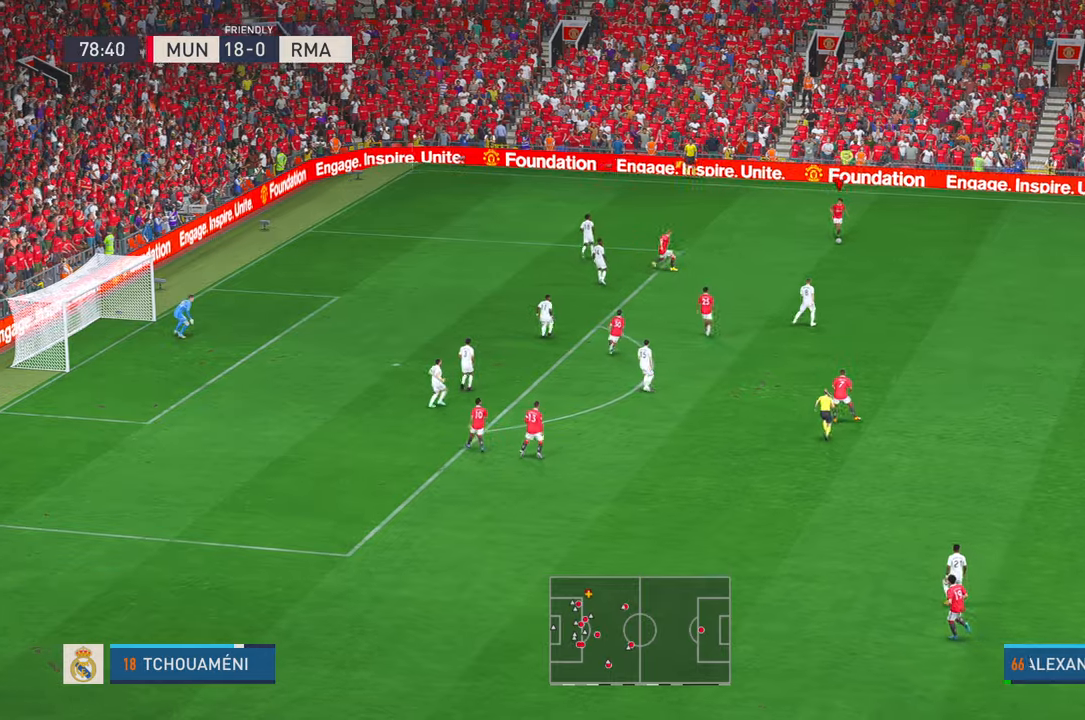
{"buttons": ["R2"], "left_stick": "down", "right_stick": "center", "events": [[67, "A", "up"], [134, "L1", "up"], [200, "left_stick", "down-left"], [484, "left_stick", "down"]]}
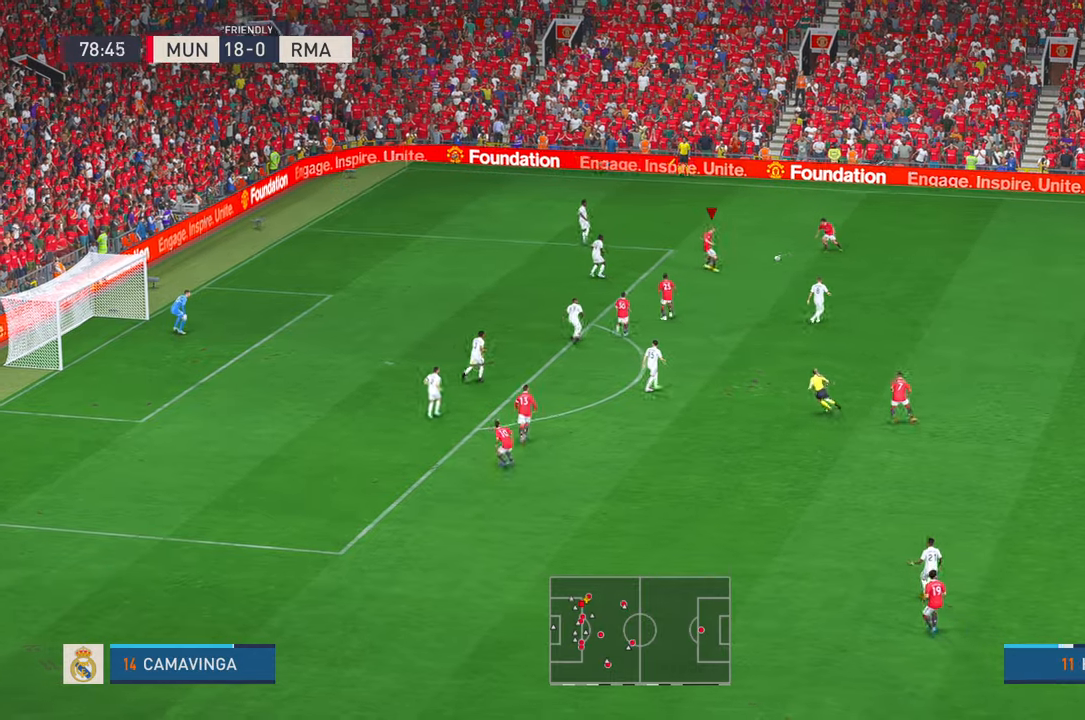
{"buttons": ["R2"], "left_stick": "down", "right_stick": "center", "events": [[184, "A", "down"], [250, "A", "up"]]}
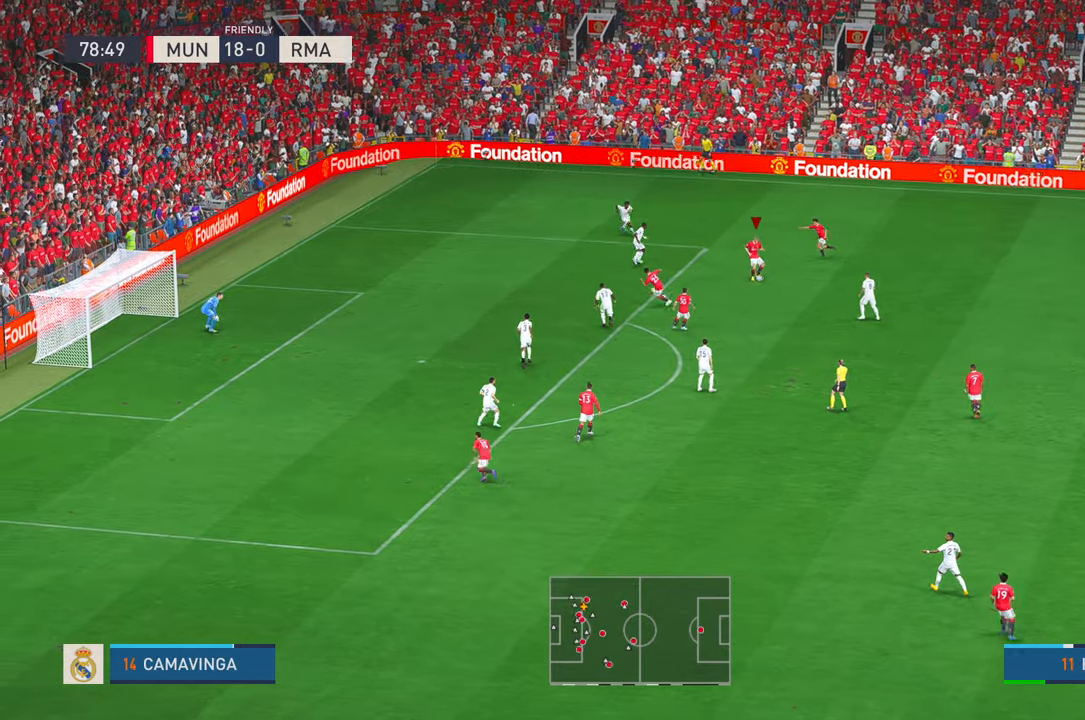
{"buttons": ["R2"], "left_stick": "down", "right_stick": "center", "events": [[167, "DPAD_DOWN", "down"], [484, "DPAD_DOWN", "up"]]}
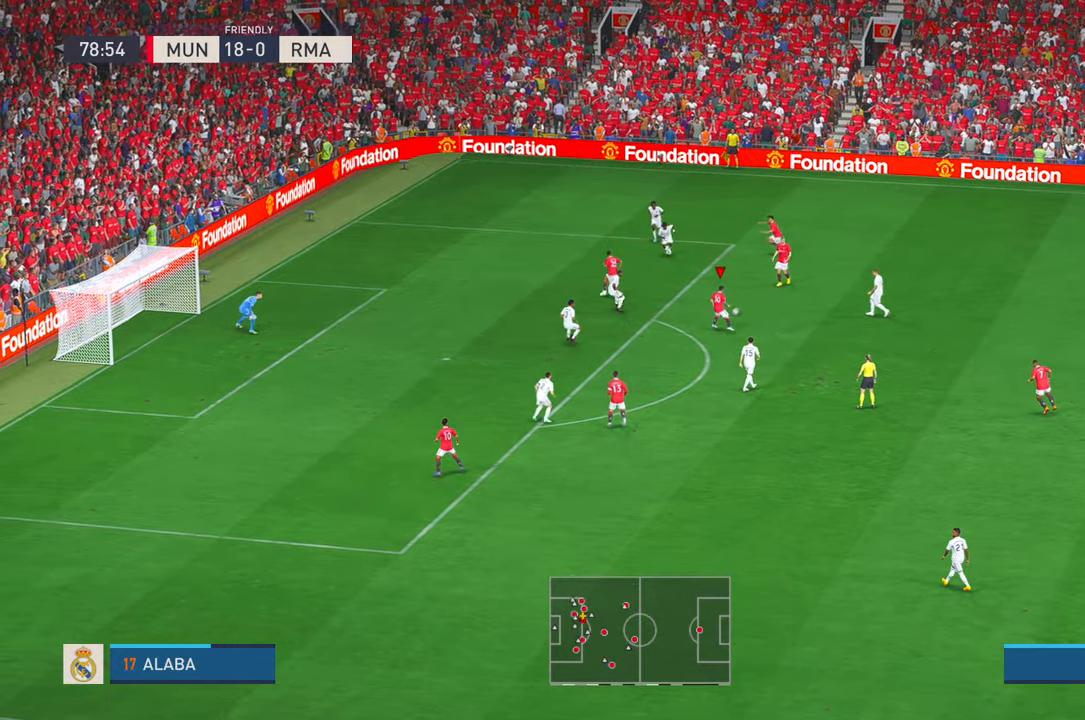
{"buttons": ["R2"], "left_stick": "down-left", "right_stick": "center", "events": [[167, "DPAD_UP", "down"], [217, "DPAD_UP", "up"], [300, "left_stick", "down-left"]]}